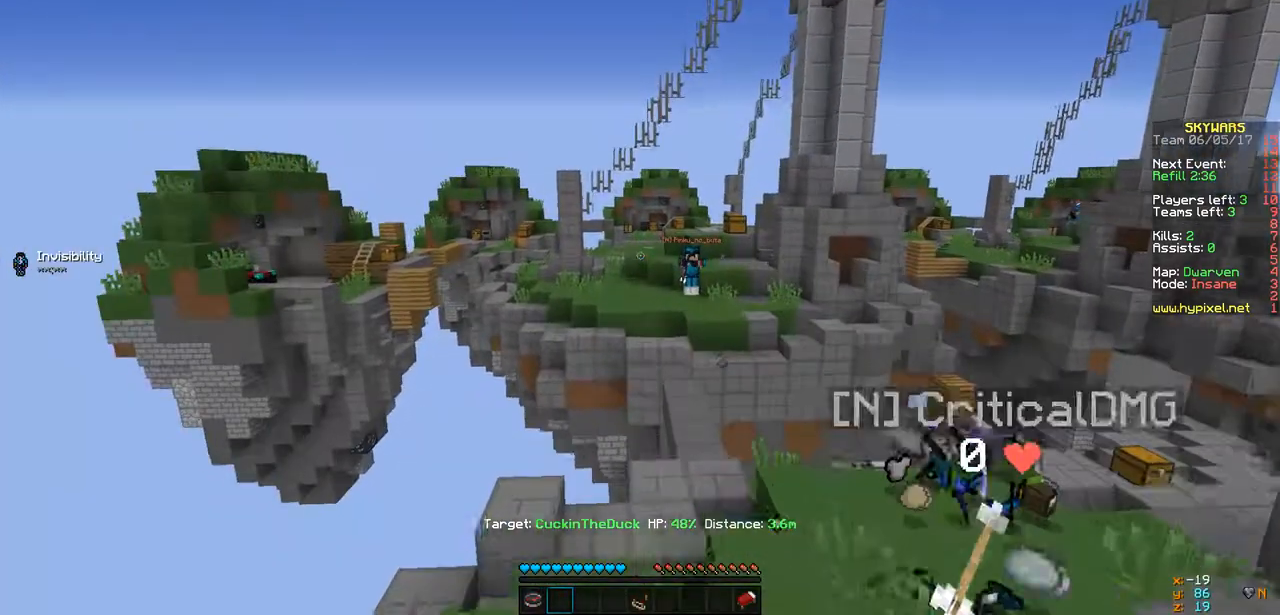
Gameplay with keyboard; each line is a JSON object with the keys held at the frame after it. "events" lists presses ("down") and releases ("up") of "a", "d", "s" and "w" between this image and that frame as [ms after this image, input, new state], when the widget could be followed in between. No other keys are recorded. Mouse input is not recorded.
{"keys": ["a", "w"], "events": [[477, "a", "down"]]}
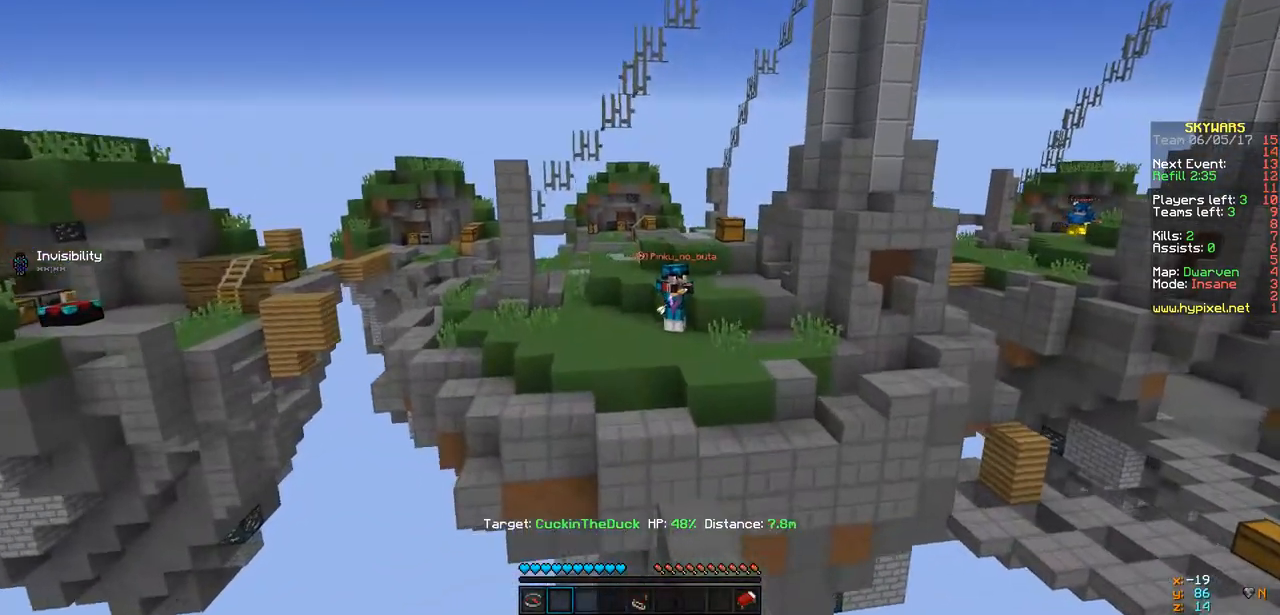
{"keys": [], "events": [[391, "a", "up"], [391, "w", "up"]]}
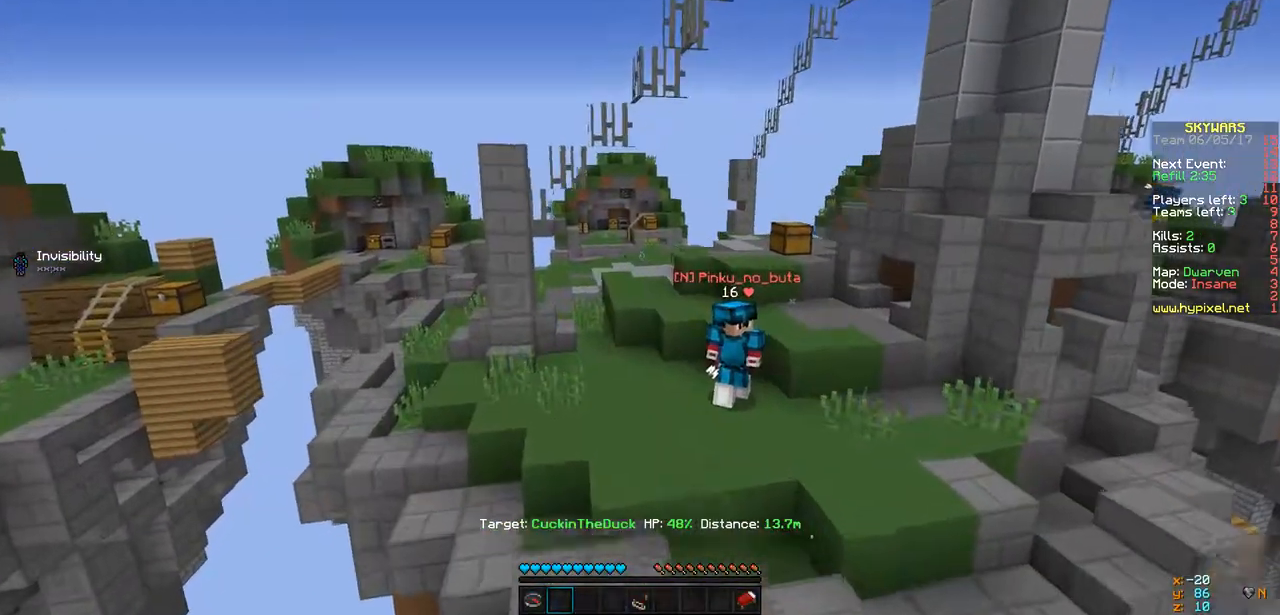
{"keys": ["d", "w"], "events": [[195, "d", "down"], [325, "w", "down"]]}
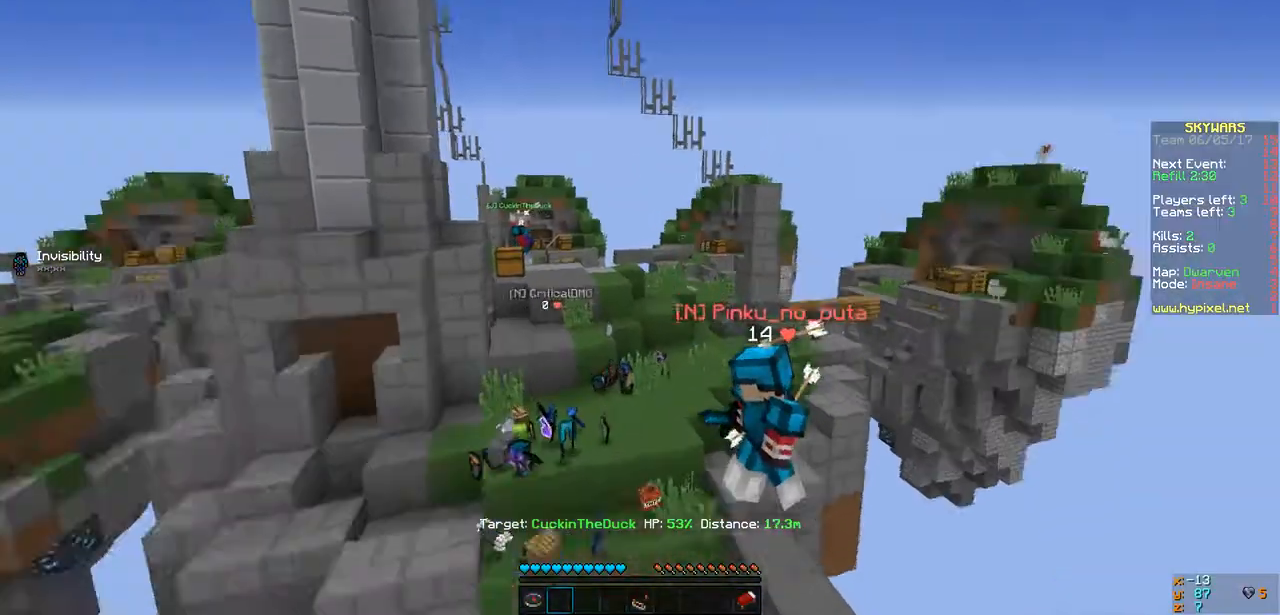
{"keys": ["s"], "events": [[108, "d", "up"], [151, "w", "up"], [260, "s", "down"]]}
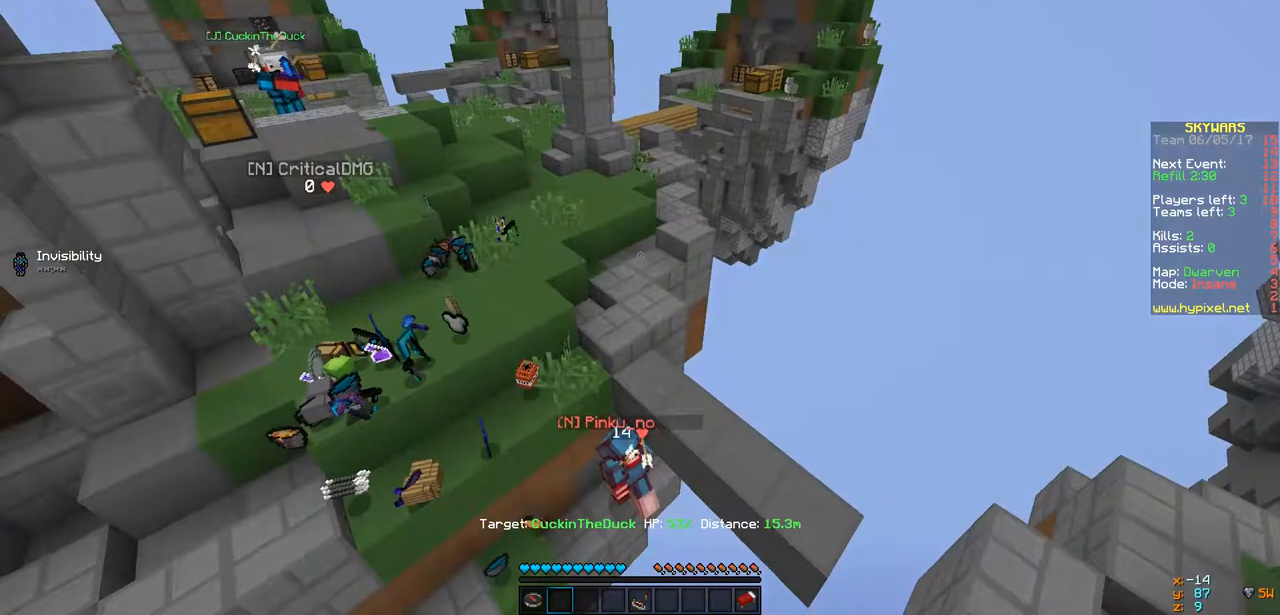
{"keys": [], "events": [[152, "s", "up"]]}
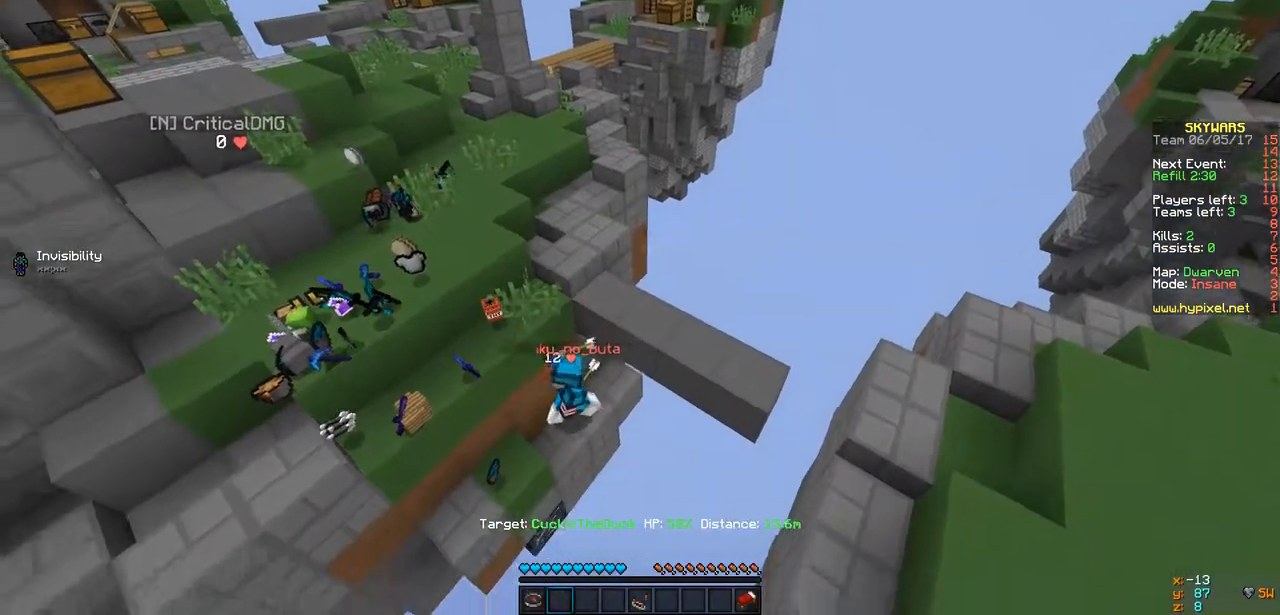
{"keys": [], "events": []}
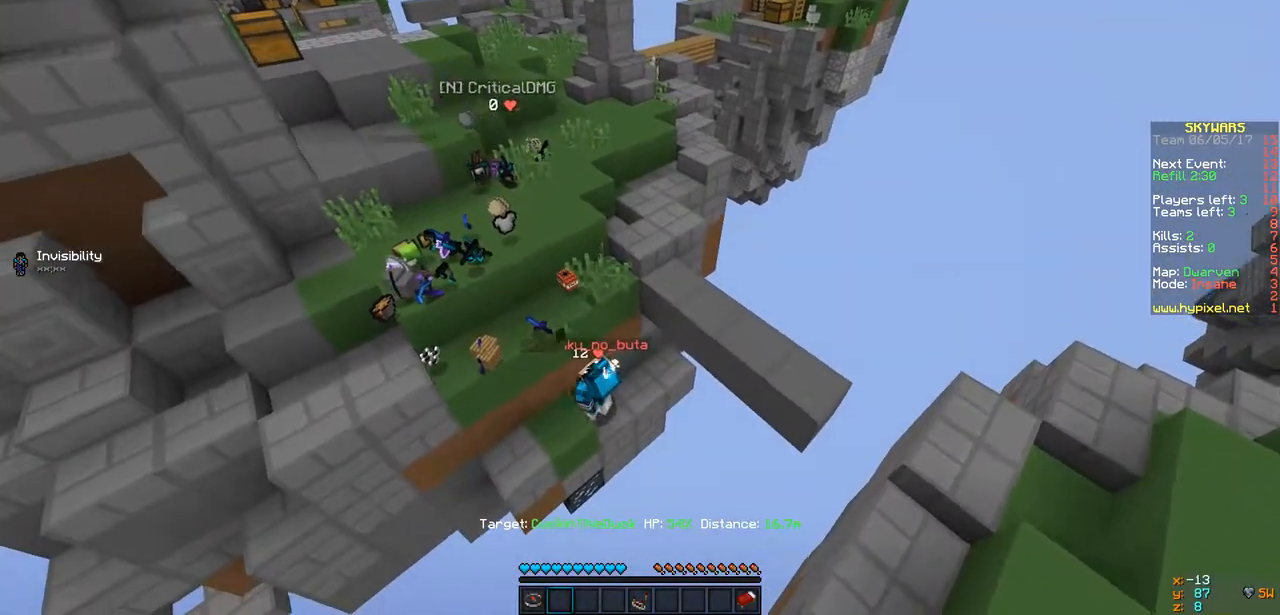
{"keys": [], "events": []}
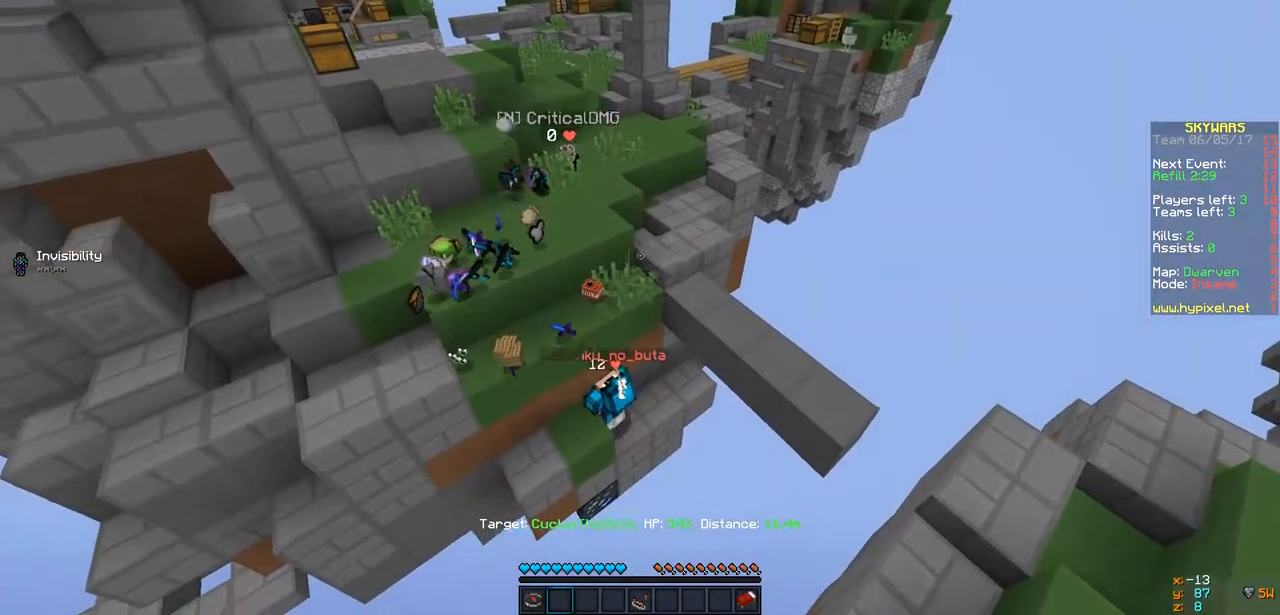
{"keys": [], "events": []}
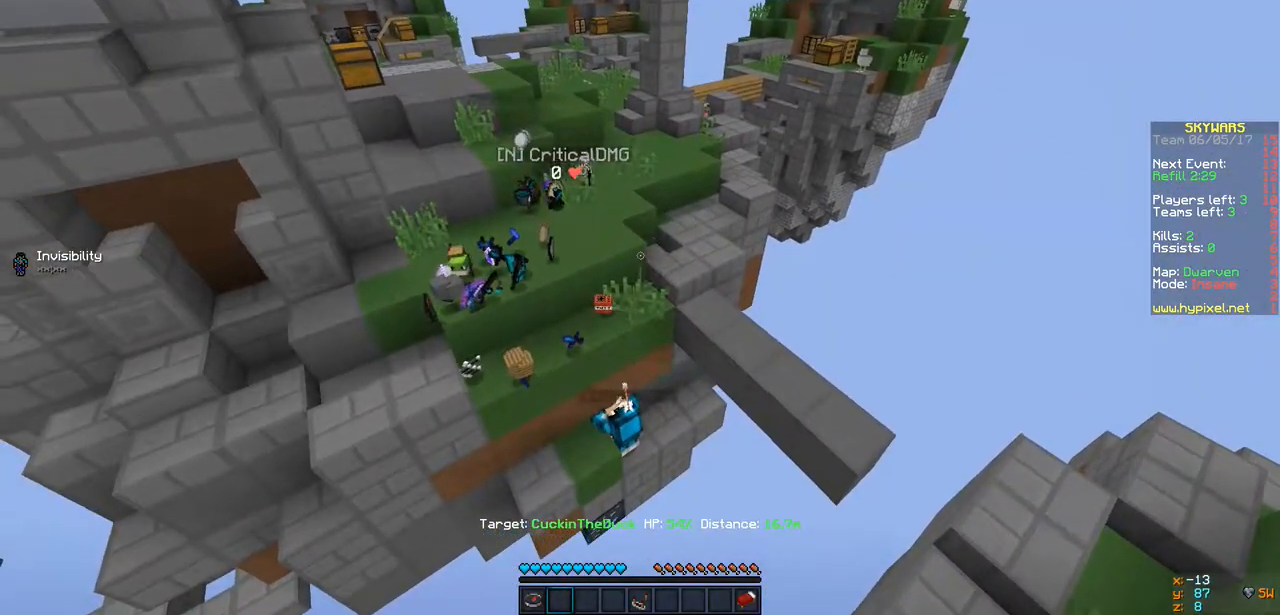
{"keys": [], "events": []}
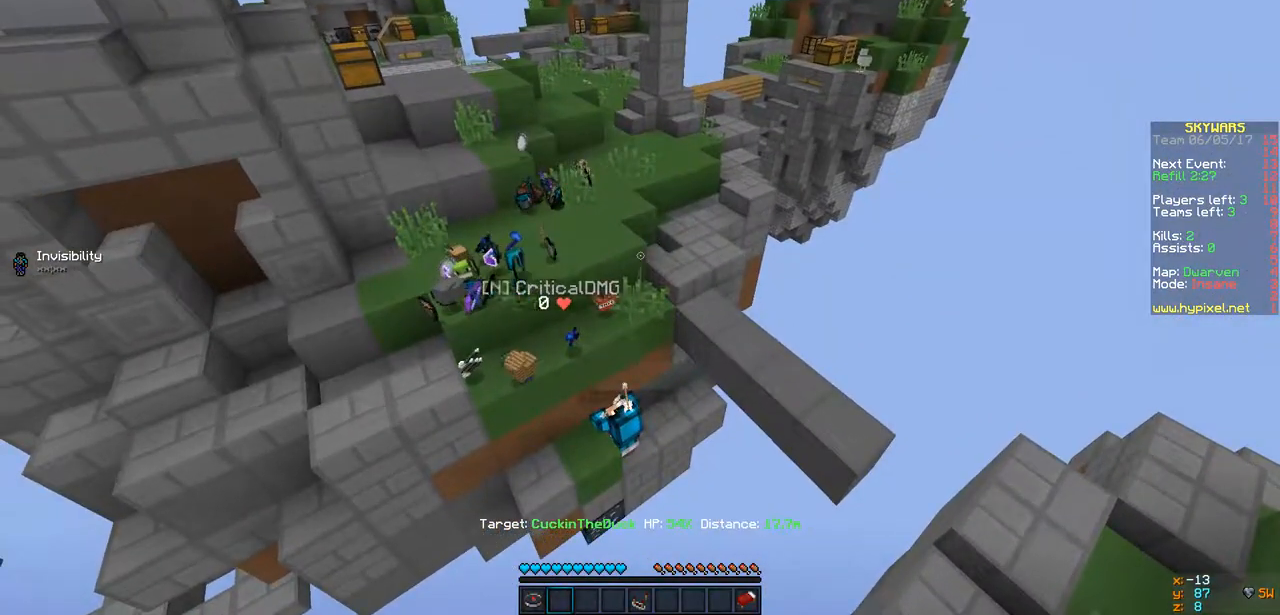
{"keys": [], "events": []}
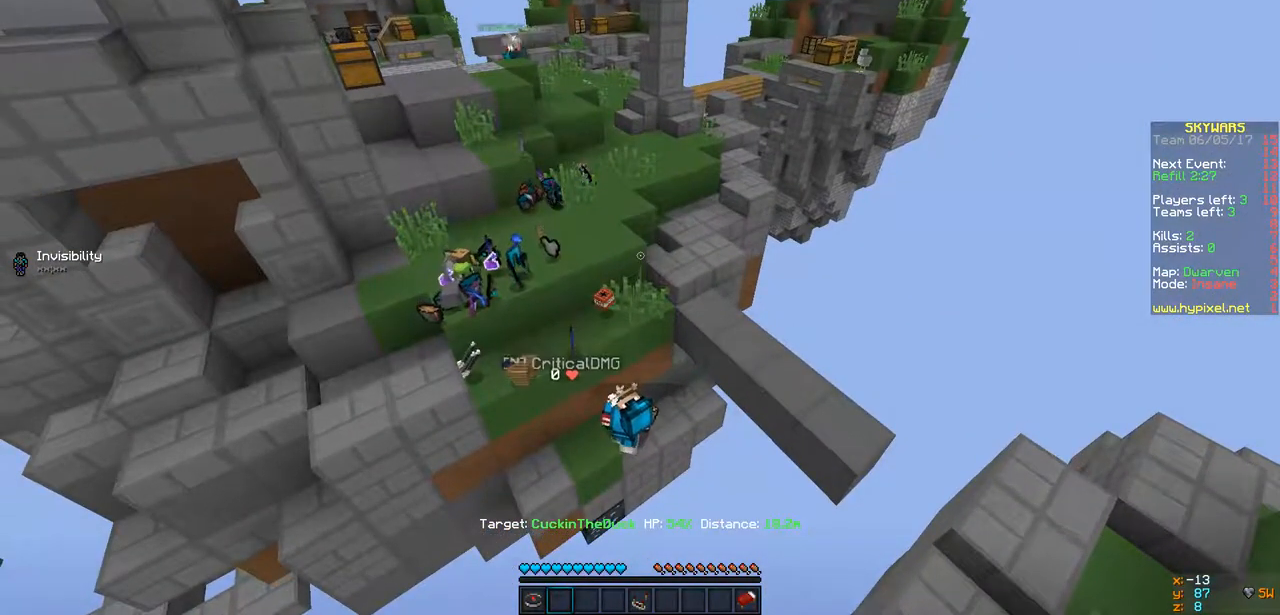
{"keys": [], "events": []}
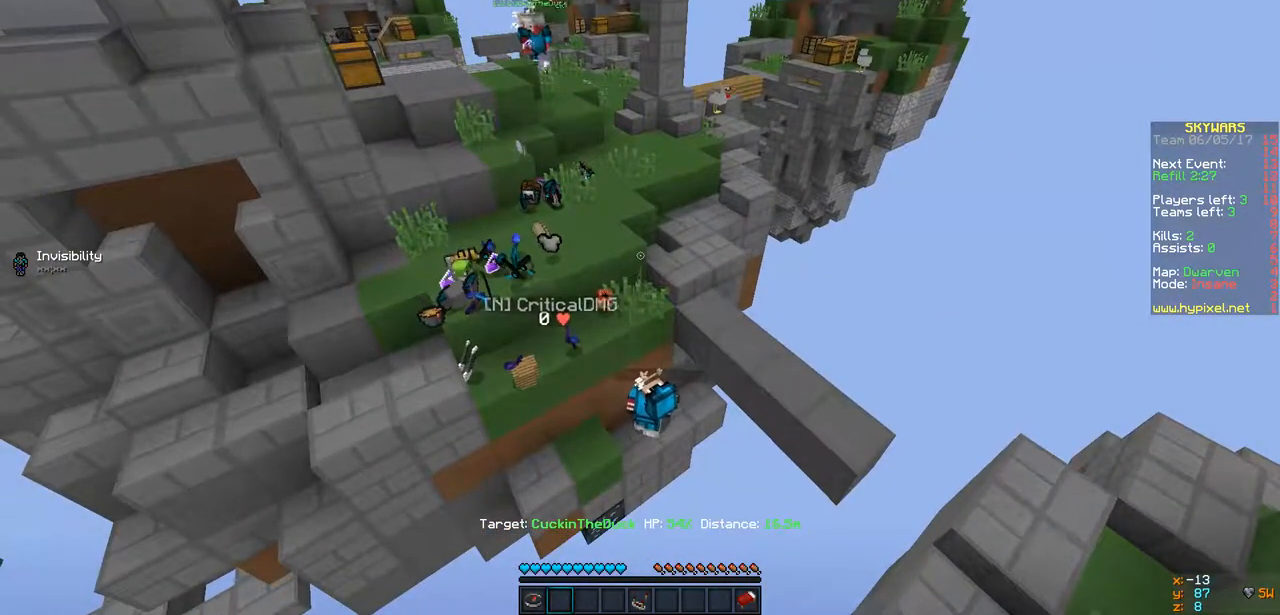
{"keys": [], "events": []}
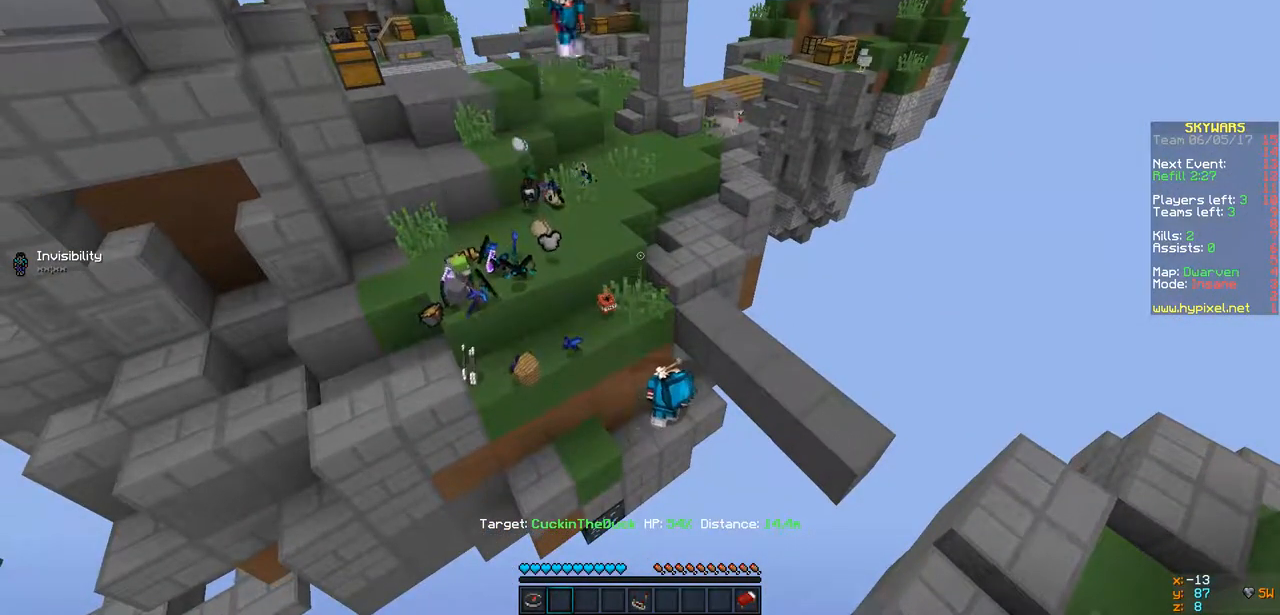
{"keys": [], "events": []}
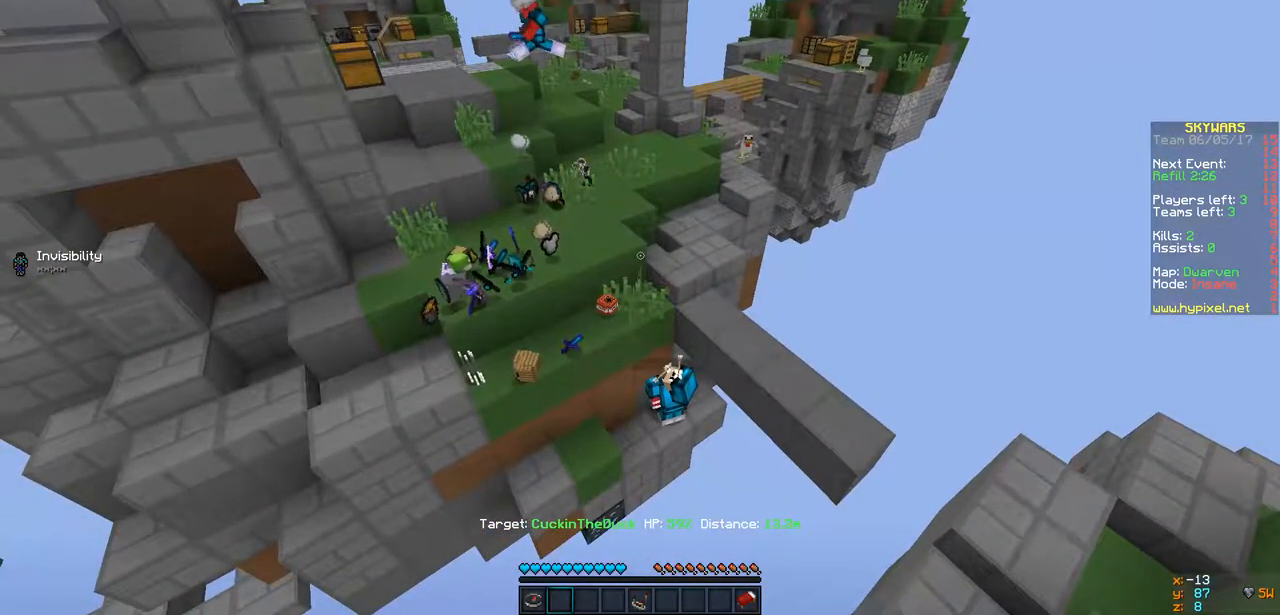
{"keys": [], "events": []}
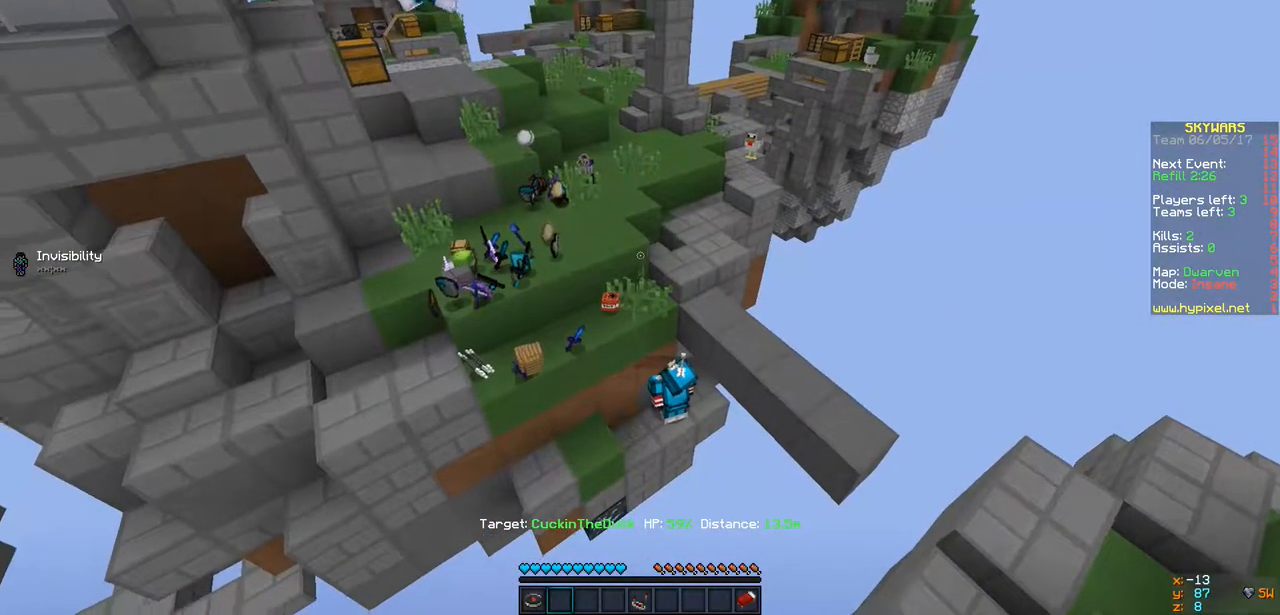
{"keys": ["w"], "events": [[152, "w", "down"], [217, "d", "down"], [477, "d", "up"]]}
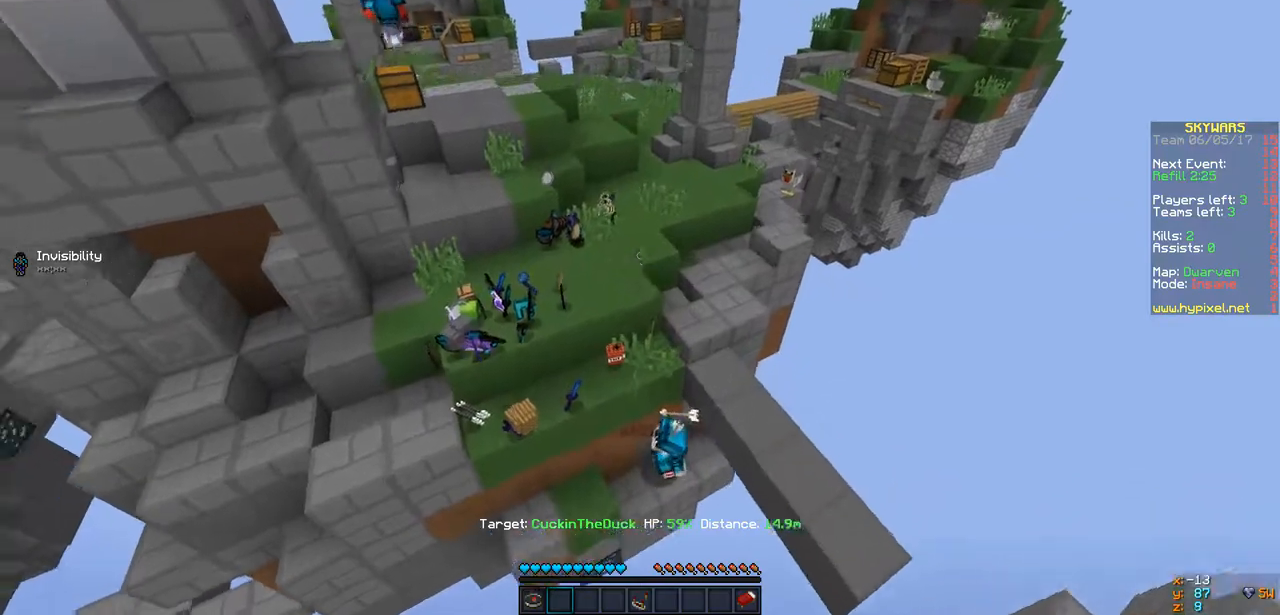
{"keys": [], "events": [[152, "w", "up"], [239, "s", "down"], [434, "s", "up"]]}